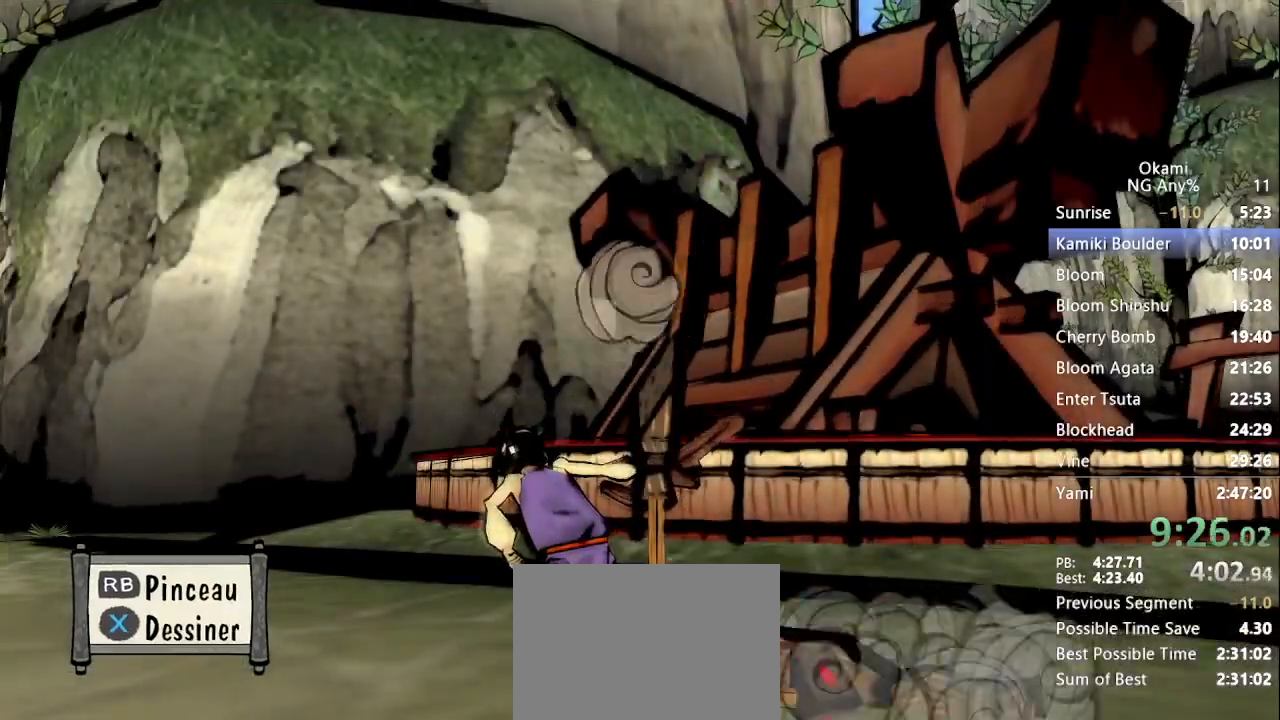
Gameplay with a controller (Xbox layout); each line is a JSON object with the inputs held at the frame after it (dt_ms = milliseconds from this image to that frame). "button_events" lists button changes between this image and that frame as [ms after this image, input, new state], when the widget could be followed in between (sticks are given only as held states). Not read: DPAD_LEFT DPAD_RIGHT DPAD_UP L3 R3 SELECT START.
{"dt_ms": 500, "buttons": [], "left_stick": "center", "right_stick": "center", "button_events": [[433, "Y", "up"]]}
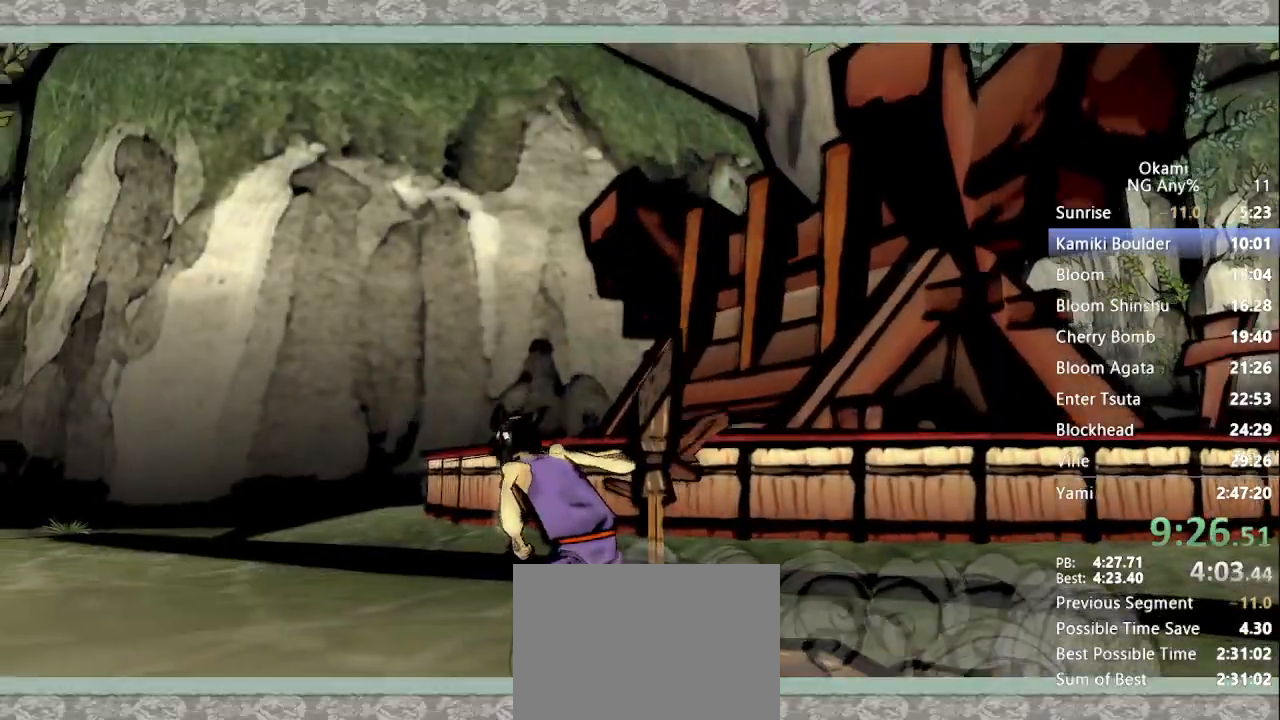
{"dt_ms": 500, "buttons": [], "left_stick": "center", "right_stick": "center", "button_events": []}
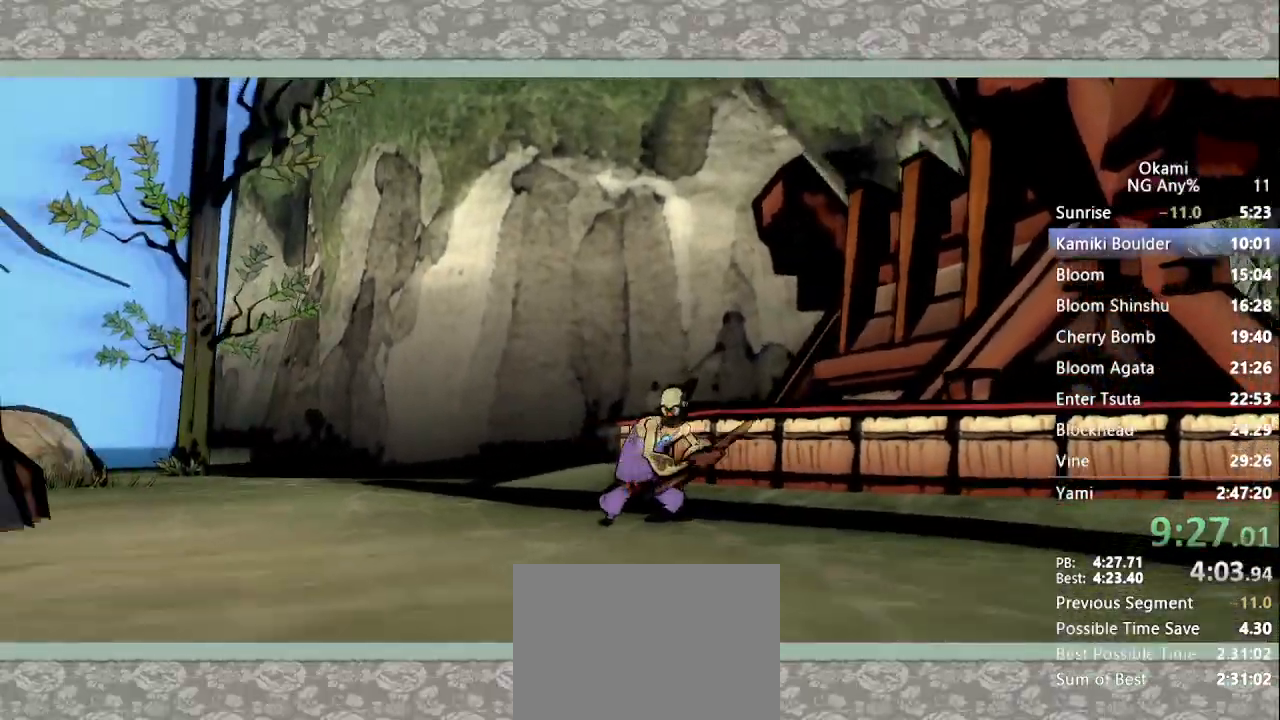
{"dt_ms": 500, "buttons": ["R1"], "left_stick": "center", "right_stick": "center", "button_events": [[100, "R1", "down"]]}
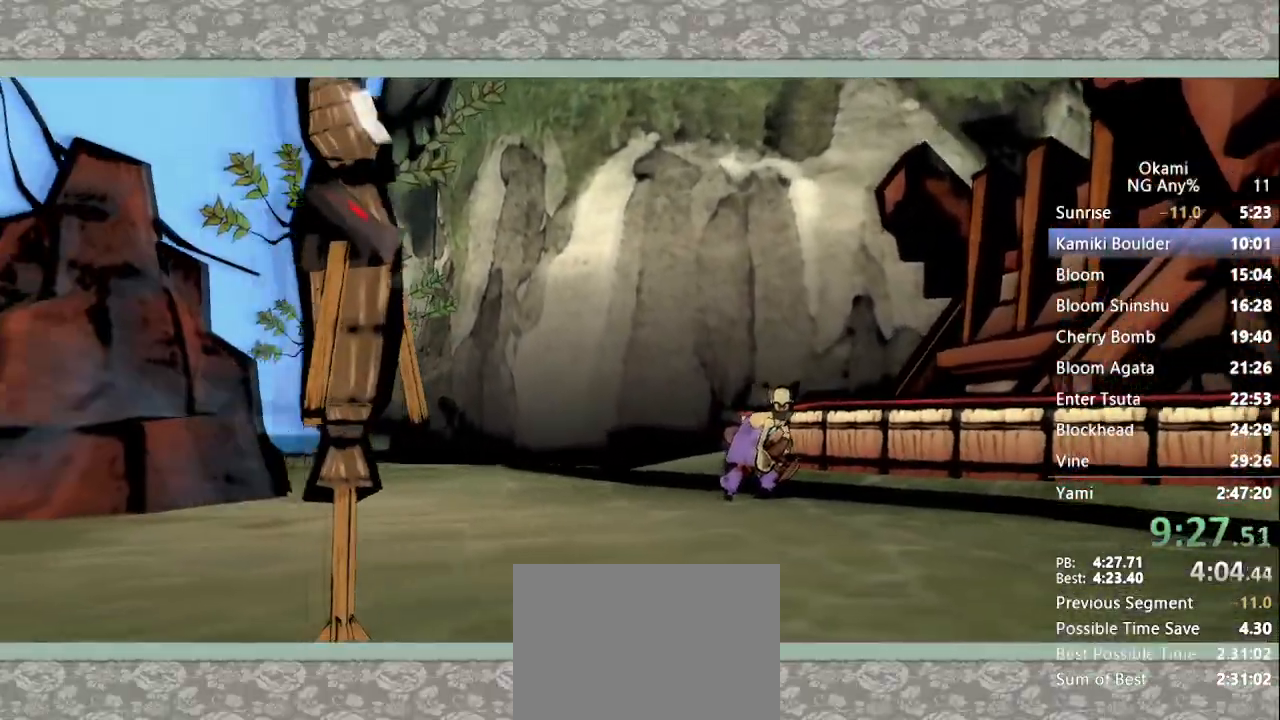
{"dt_ms": 1000, "buttons": ["X", "R1"], "left_stick": "left", "right_stick": "center"}